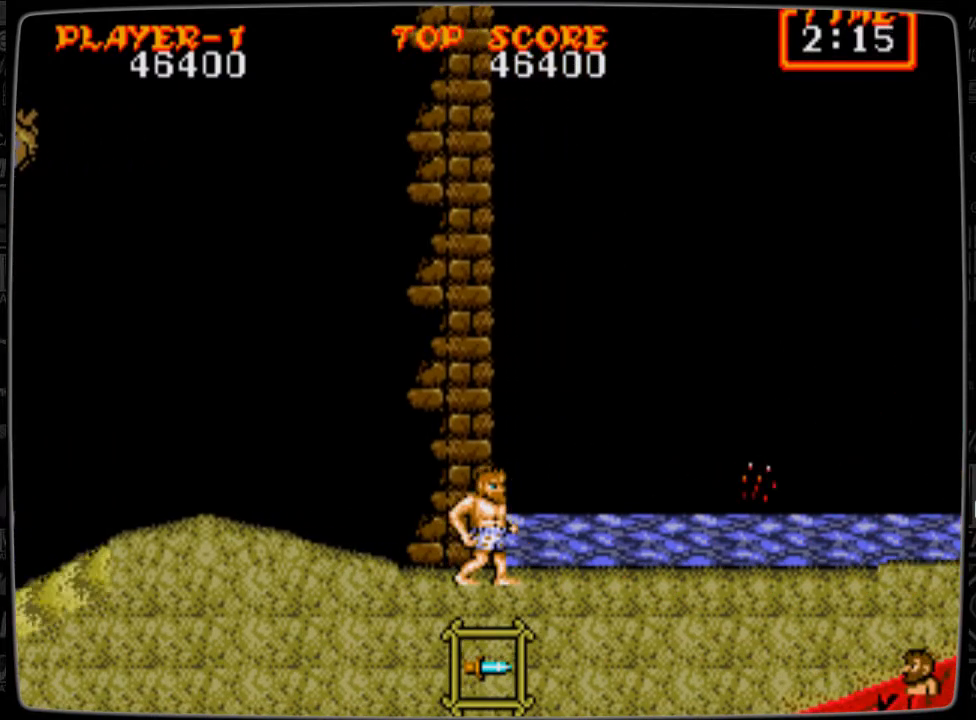
Gameplay with a controller; each line is a JSON object with the inputs held at the frame after it. "events" lists button and stick changes between this image and that frame as [ms after this image, input, new state], when the widget could be followed in between. Not read: L3 R3.
{"buttons": ["DPAD_RIGHT"], "events": [[458, "DPAD_RIGHT", "down"]]}
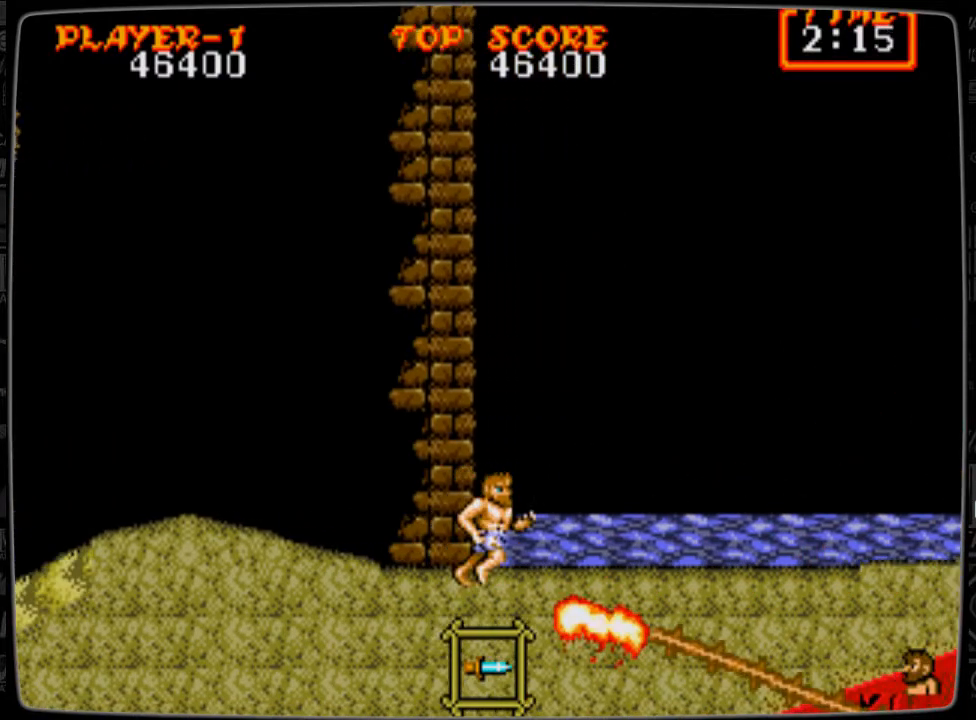
{"buttons": ["DPAD_RIGHT"], "events": [[125, "DPAD_RIGHT", "up"], [334, "DPAD_RIGHT", "down"]]}
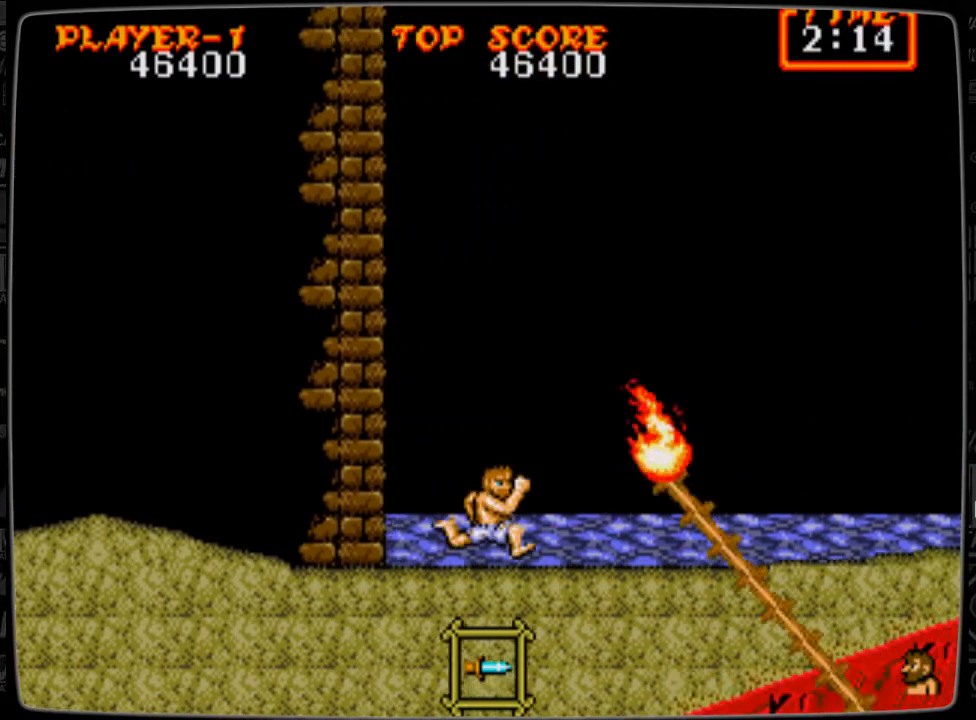
{"buttons": ["DPAD_RIGHT"], "events": [[84, "A", "down"], [126, "A", "up"]]}
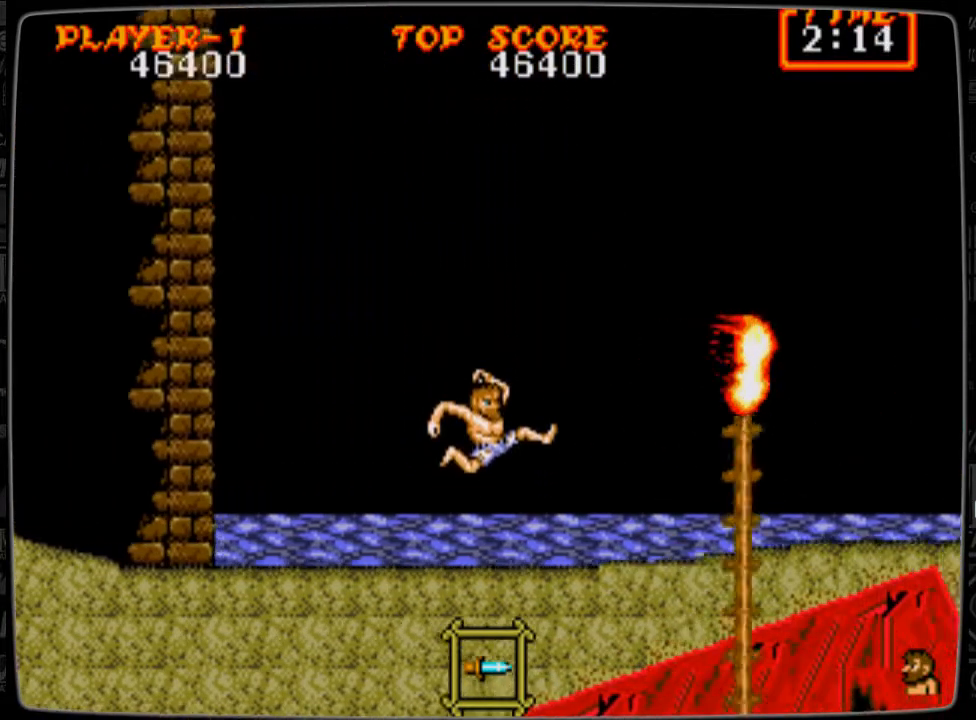
{"buttons": ["DPAD_RIGHT"], "events": [[292, "A", "down"], [375, "A", "up"]]}
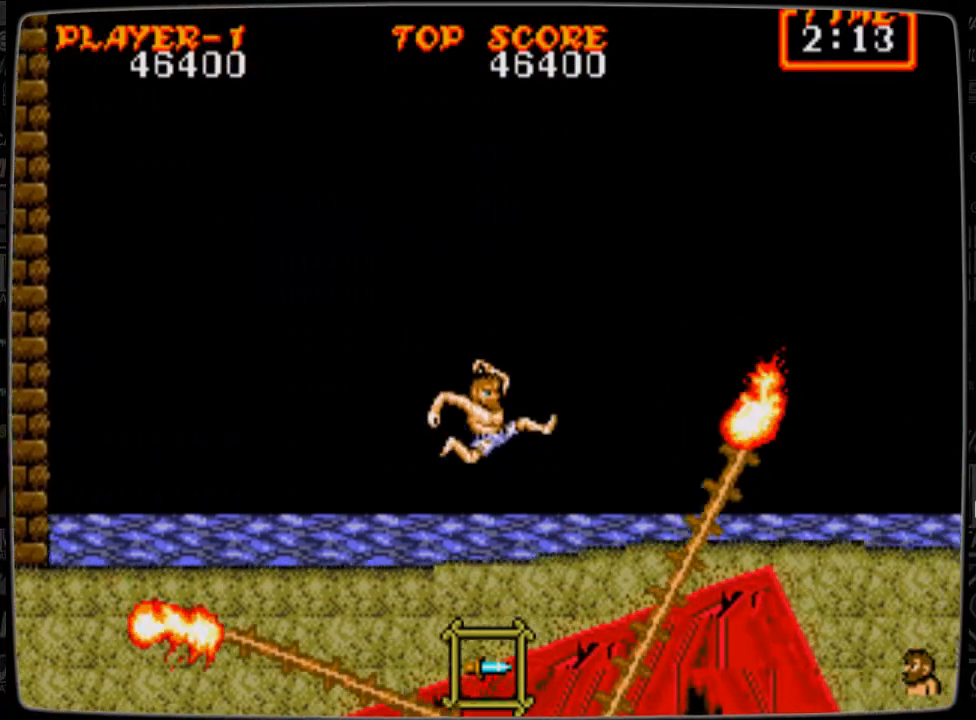
{"buttons": ["DPAD_RIGHT"], "events": []}
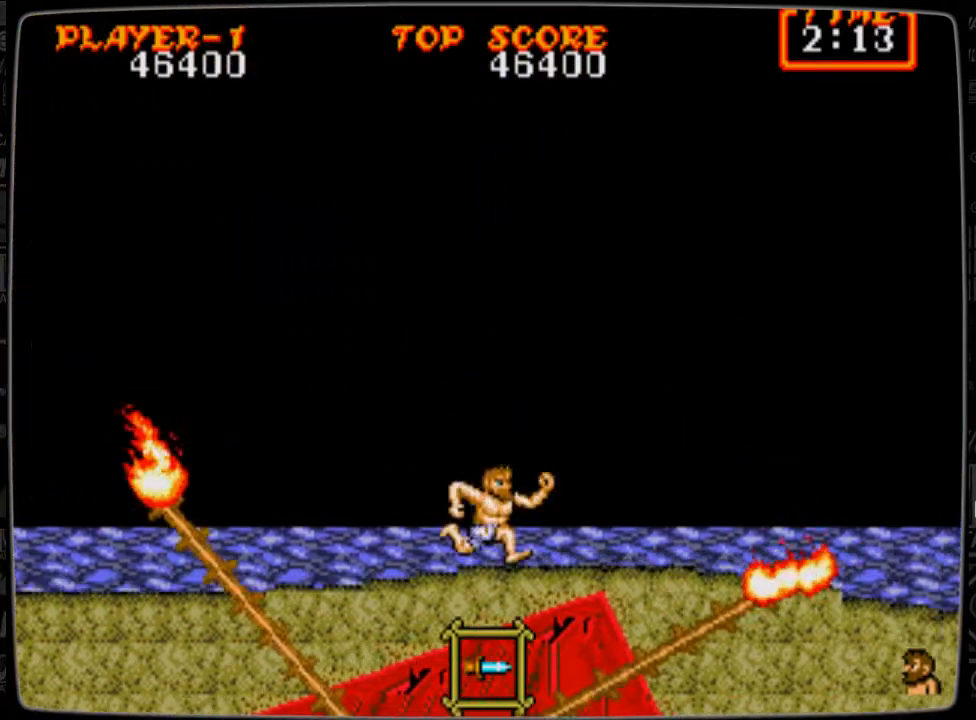
{"buttons": ["DPAD_RIGHT"], "events": []}
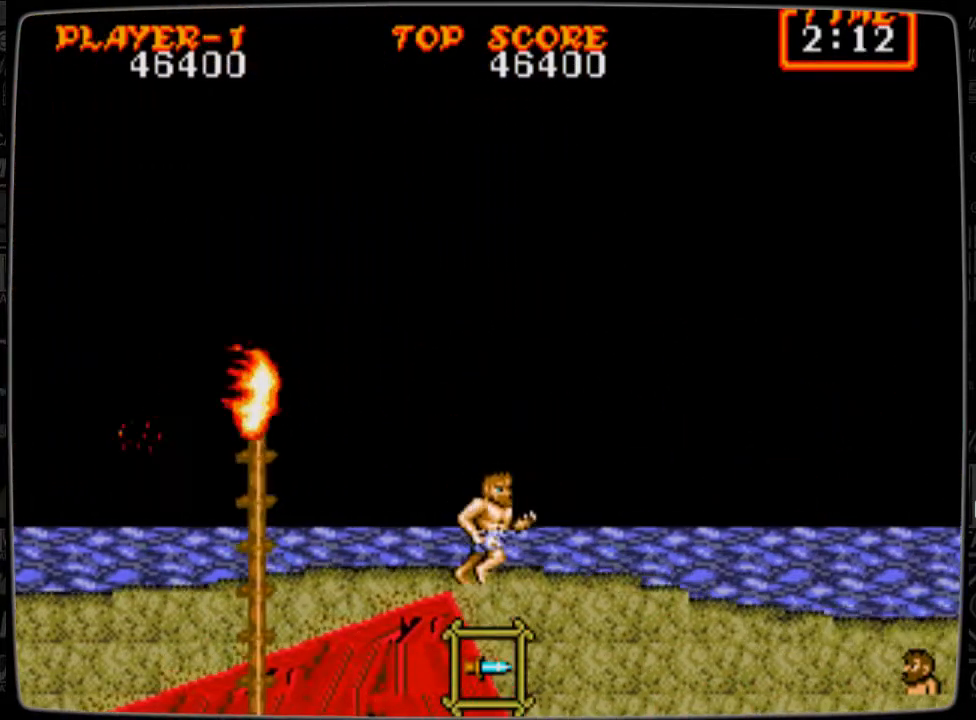
{"buttons": ["DPAD_RIGHT"], "events": []}
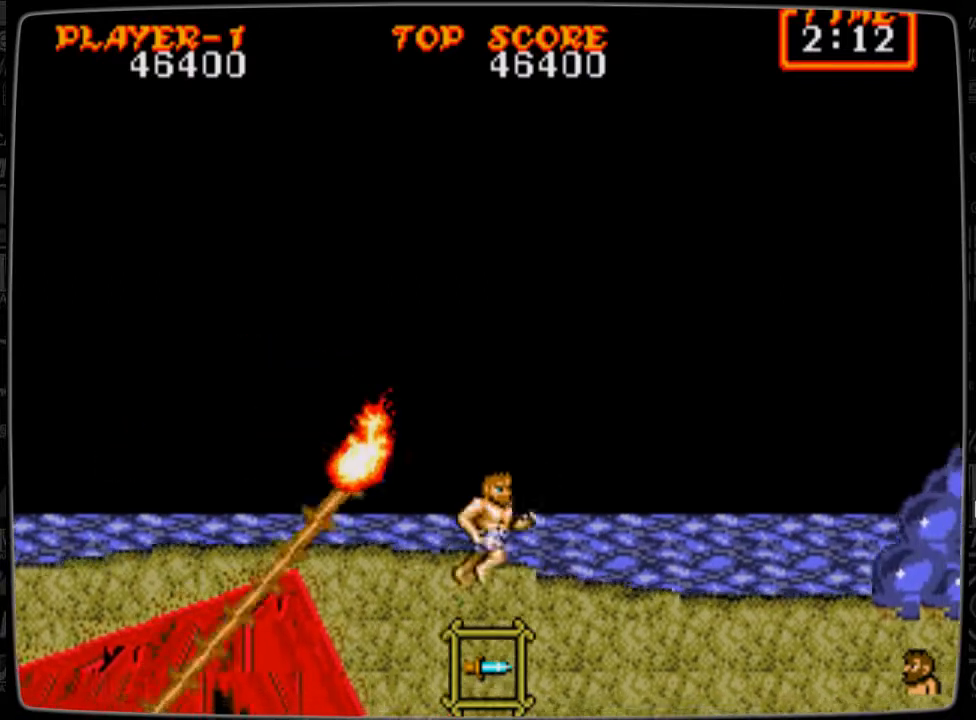
{"buttons": ["DPAD_RIGHT"], "events": []}
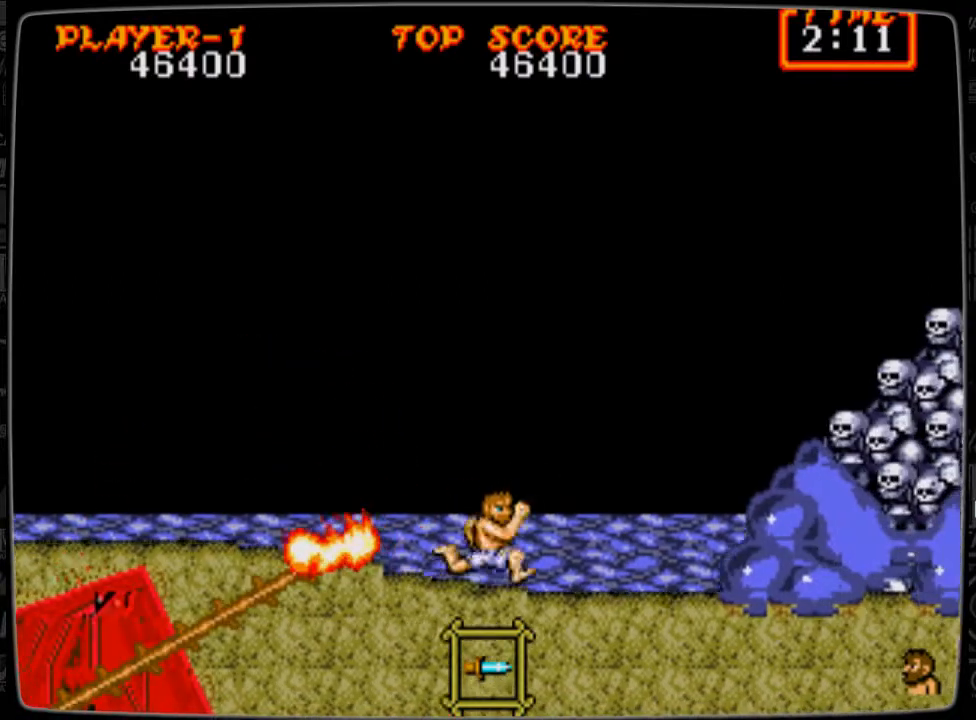
{"buttons": ["DPAD_RIGHT"], "events": []}
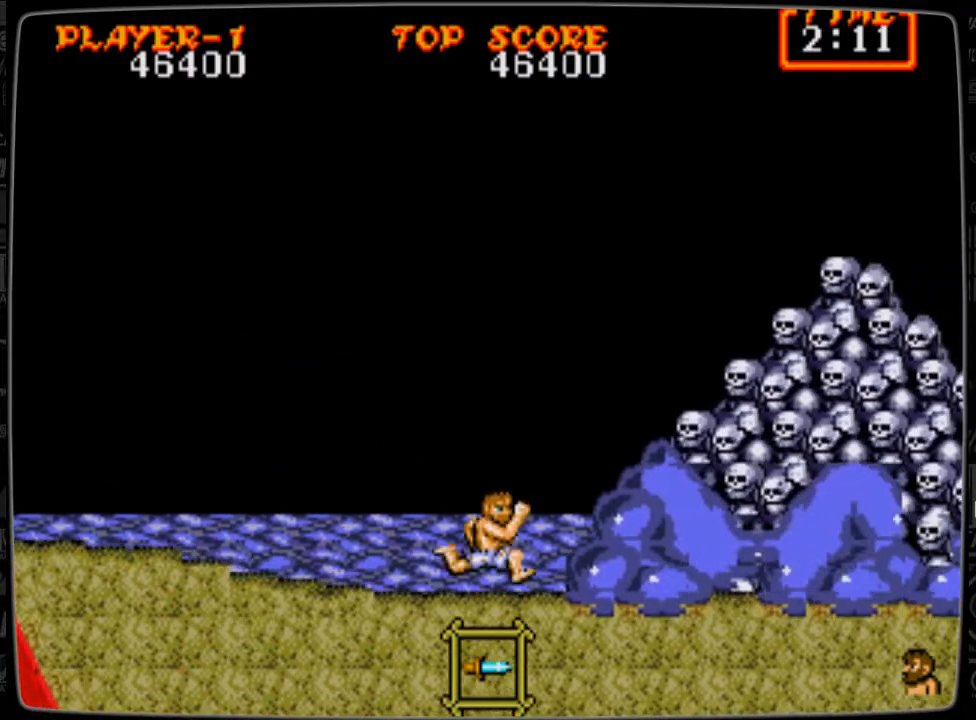
{"buttons": ["DPAD_RIGHT"], "events": []}
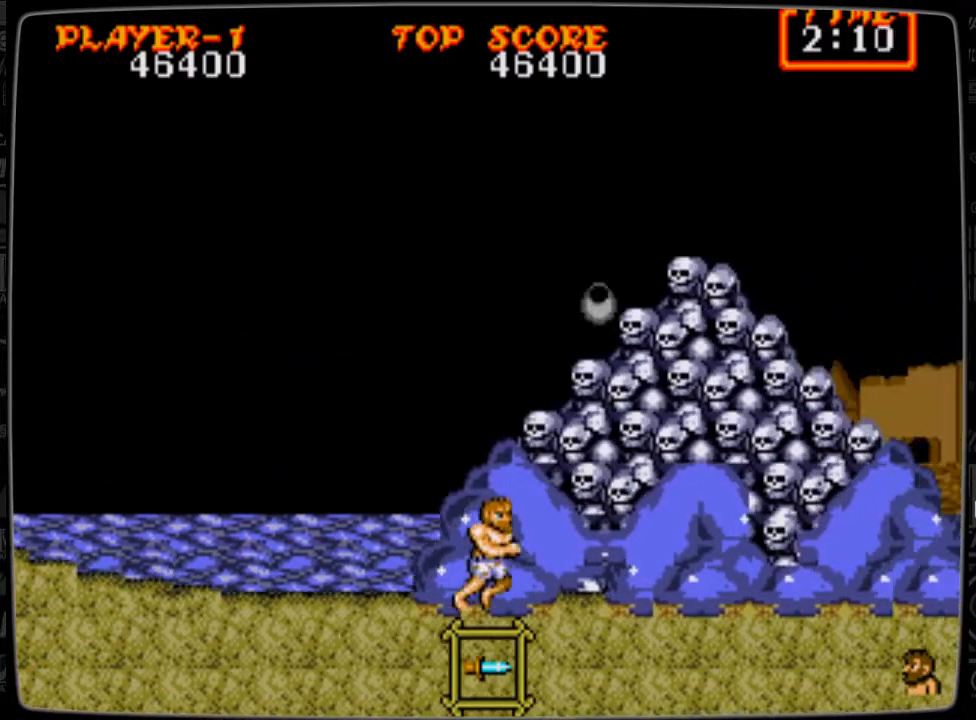
{"buttons": ["DPAD_RIGHT"], "events": []}
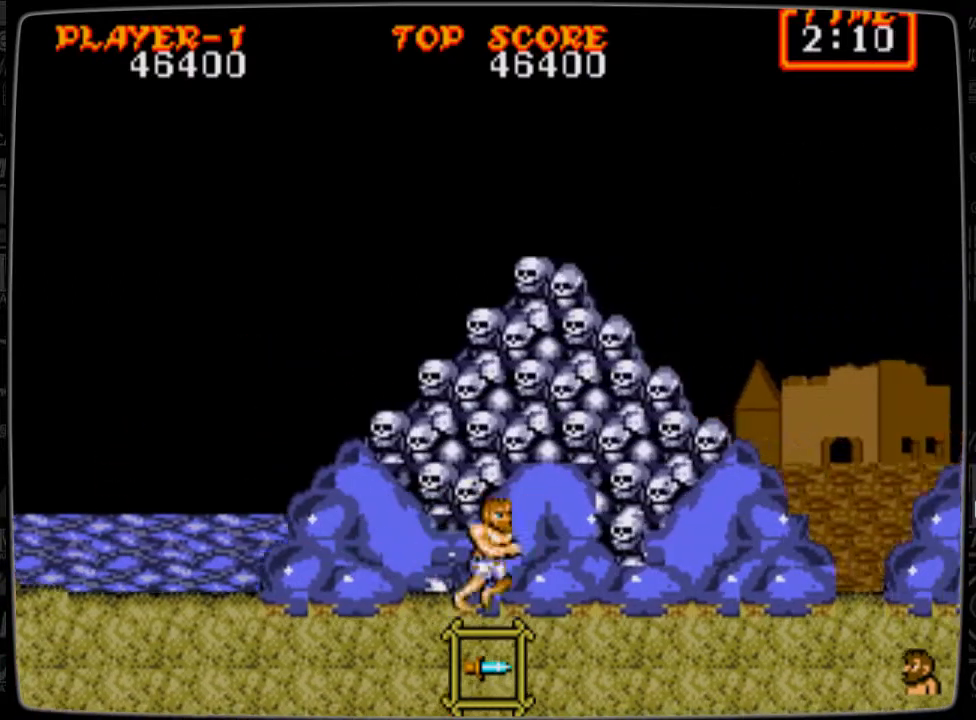
{"buttons": ["DPAD_RIGHT"], "events": []}
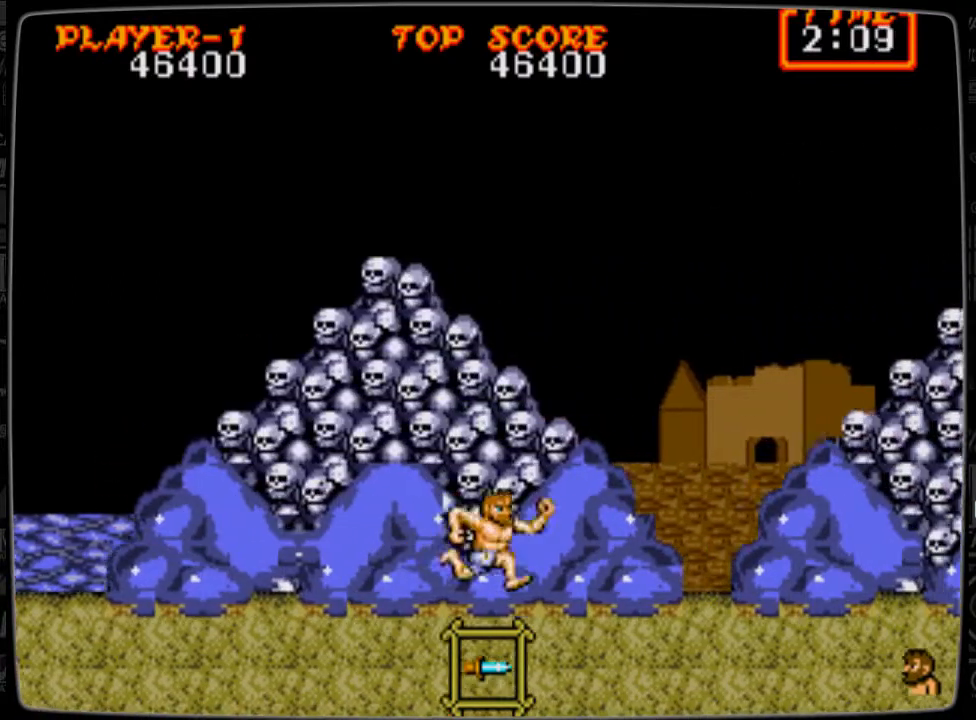
{"buttons": ["DPAD_RIGHT"], "events": []}
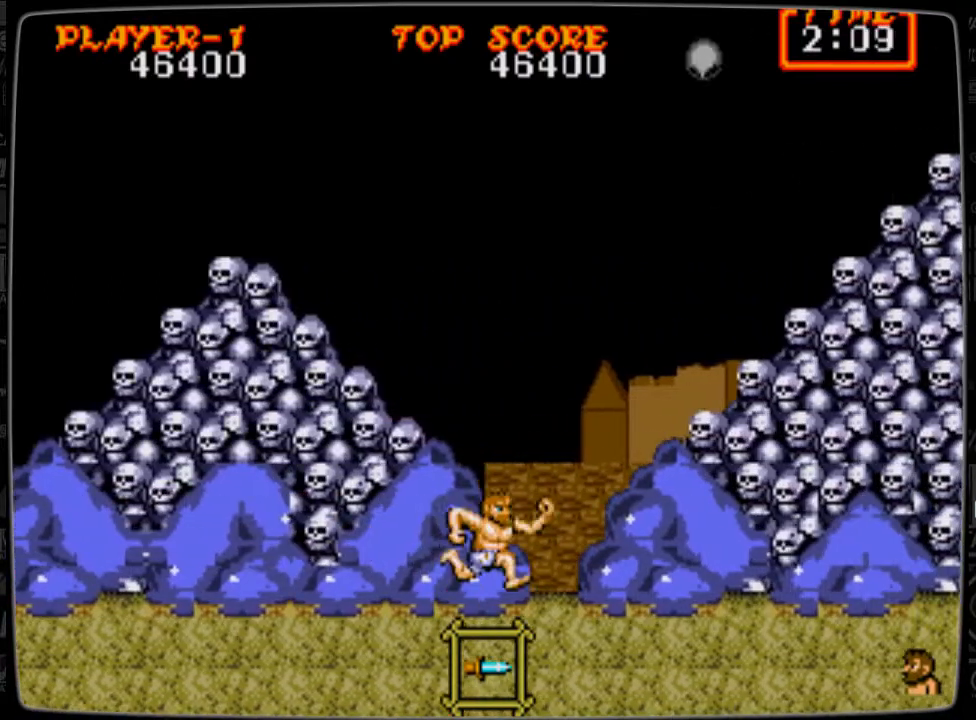
{"buttons": ["DPAD_RIGHT"], "events": []}
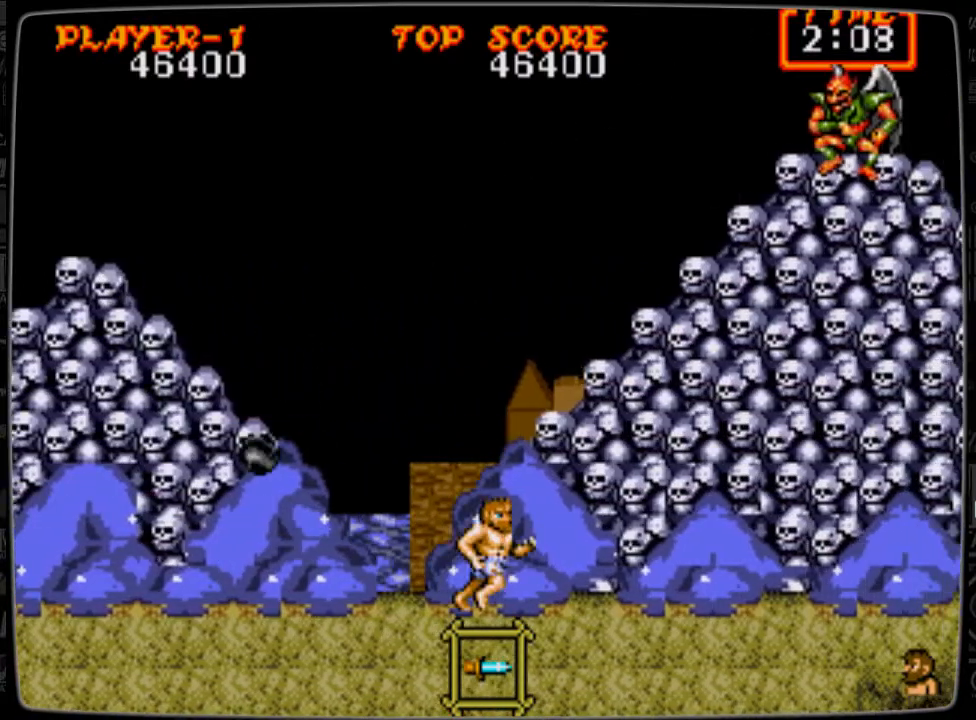
{"buttons": ["DPAD_RIGHT"], "events": []}
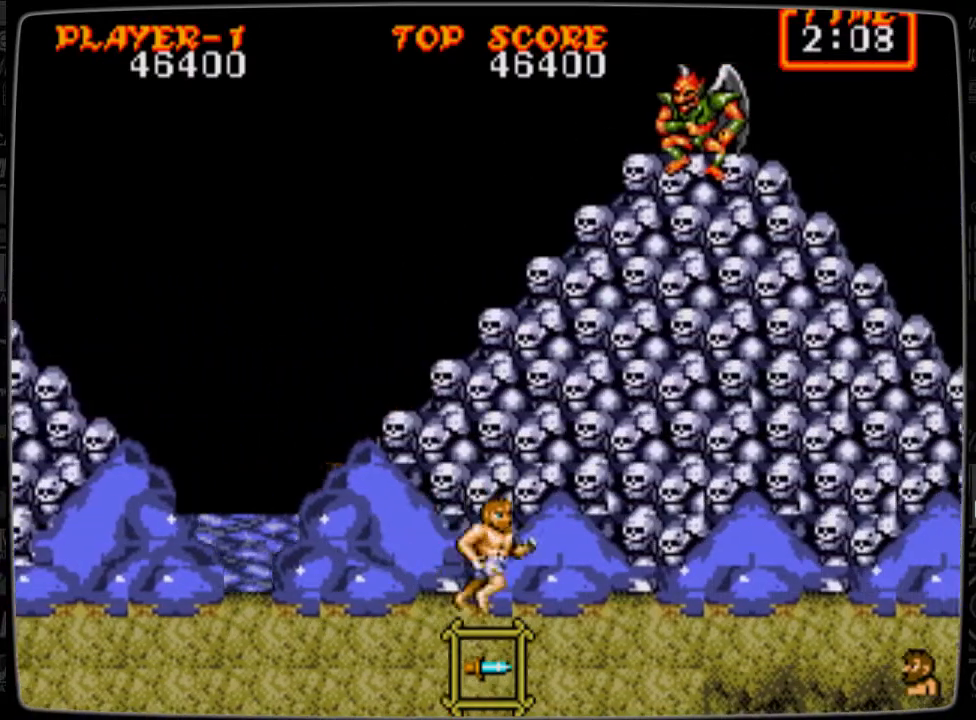
{"buttons": ["DPAD_RIGHT"], "events": [[459, "A", "down"], [501, "A", "up"]]}
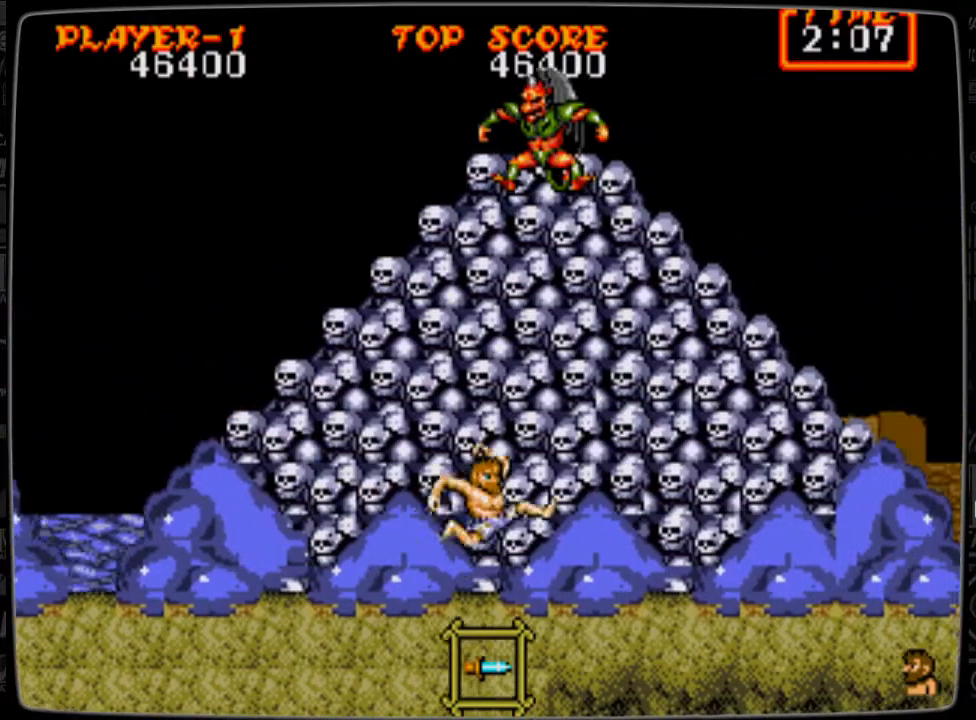
{"buttons": ["DPAD_RIGHT"], "events": [[41, "DPAD_RIGHT", "up"], [41, "DPAD_UP", "down"], [125, "B", "down"], [166, "B", "up"], [208, "B", "down"], [333, "B", "up"], [375, "B", "down"], [417, "DPAD_RIGHT", "down"], [458, "B", "up"], [458, "DPAD_UP", "up"]]}
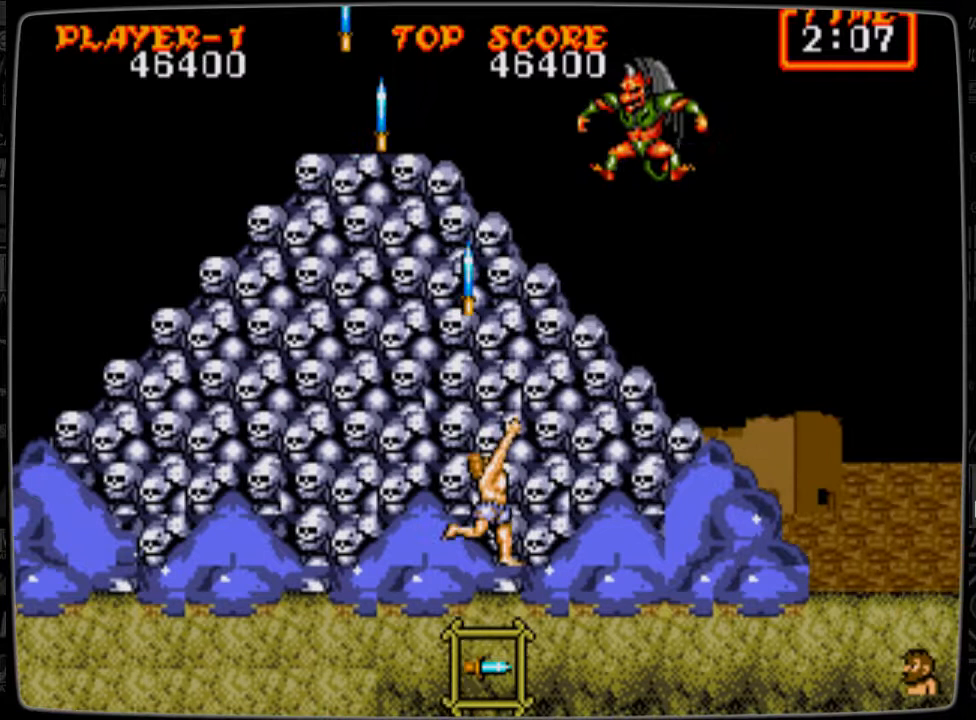
{"buttons": [], "events": [[125, "A", "down"], [125, "DPAD_RIGHT", "up"], [167, "A", "up"], [292, "B", "down"], [334, "B", "up"], [417, "B", "down"], [459, "B", "up"]]}
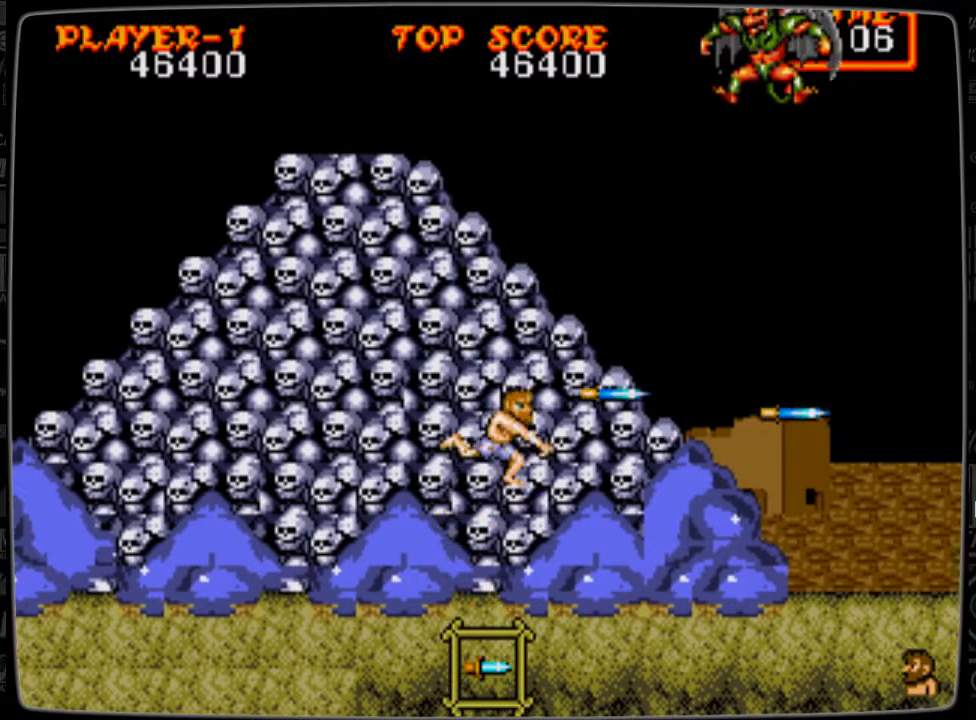
{"buttons": ["DPAD_LEFT"], "events": [[42, "B", "down"], [126, "B", "up"], [251, "DPAD_LEFT", "down"]]}
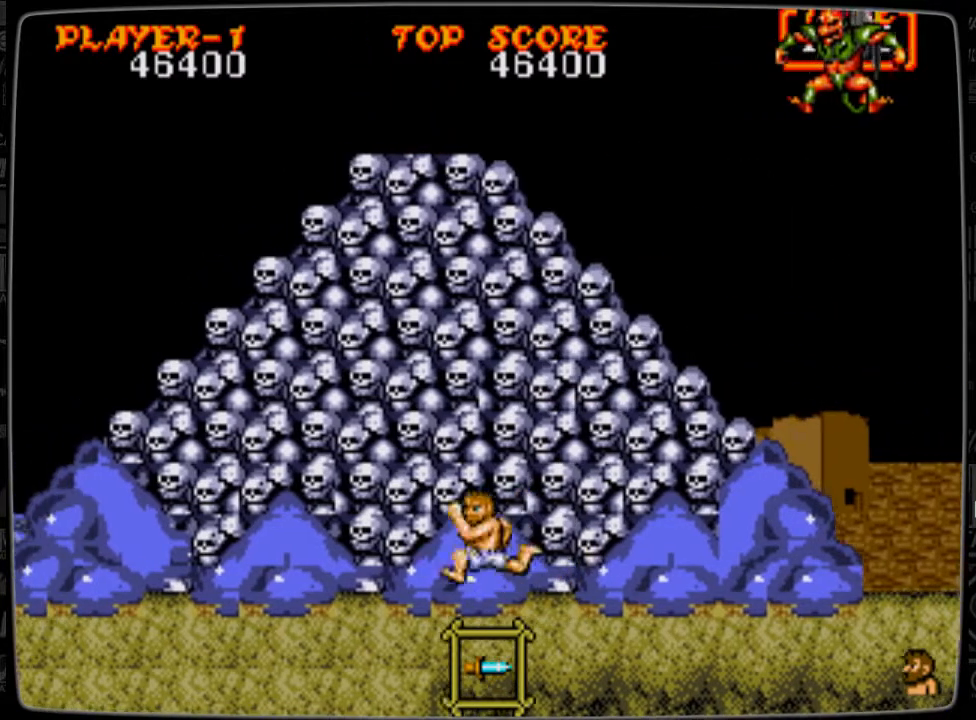
{"buttons": ["DPAD_RIGHT"], "events": [[83, "A", "down"], [125, "A", "up"], [209, "DPAD_LEFT", "up"], [250, "DPAD_RIGHT", "down"], [292, "B", "down"], [334, "B", "up"], [459, "B", "down"], [501, "B", "up"]]}
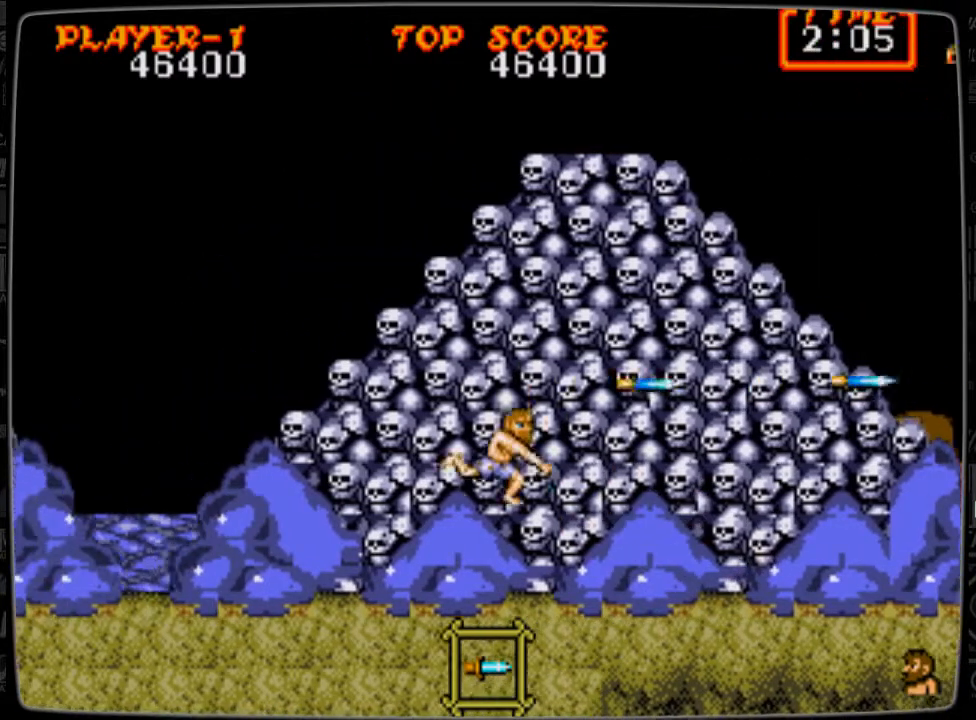
{"buttons": ["B", "DPAD_RIGHT"], "events": [[41, "B", "down"], [83, "DPAD_RIGHT", "up"], [125, "B", "up"], [208, "DPAD_LEFT", "down"], [291, "A", "down"], [333, "A", "up"], [417, "DPAD_LEFT", "up"], [417, "DPAD_RIGHT", "down"], [458, "B", "down"]]}
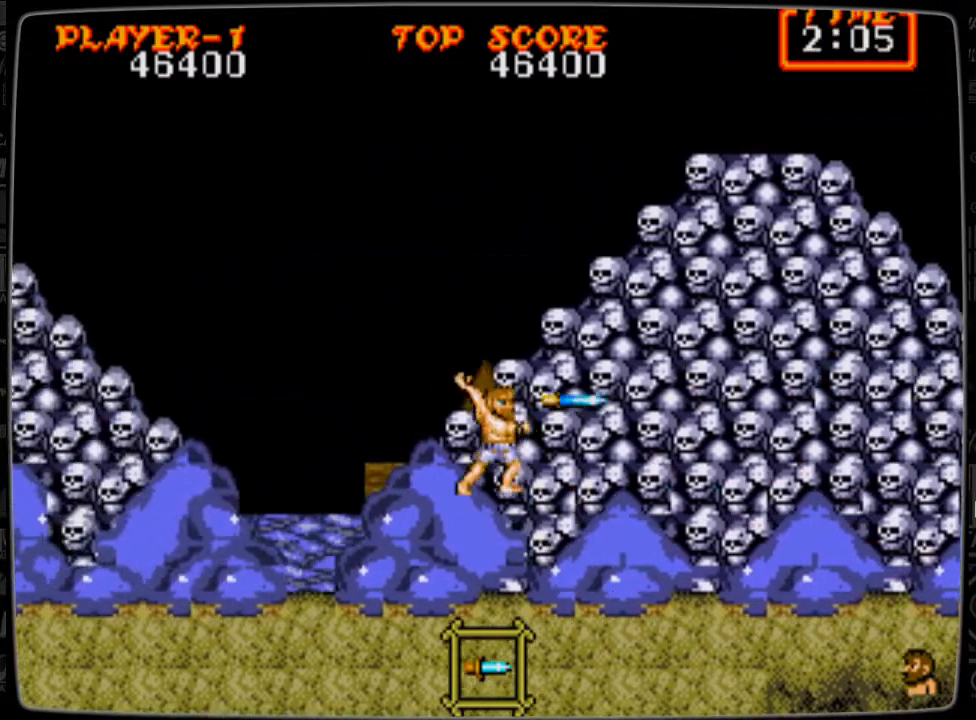
{"buttons": ["DPAD_RIGHT"], "events": [[42, "B", "up"], [125, "B", "down"], [167, "B", "up"], [250, "B", "down"], [375, "B", "up"]]}
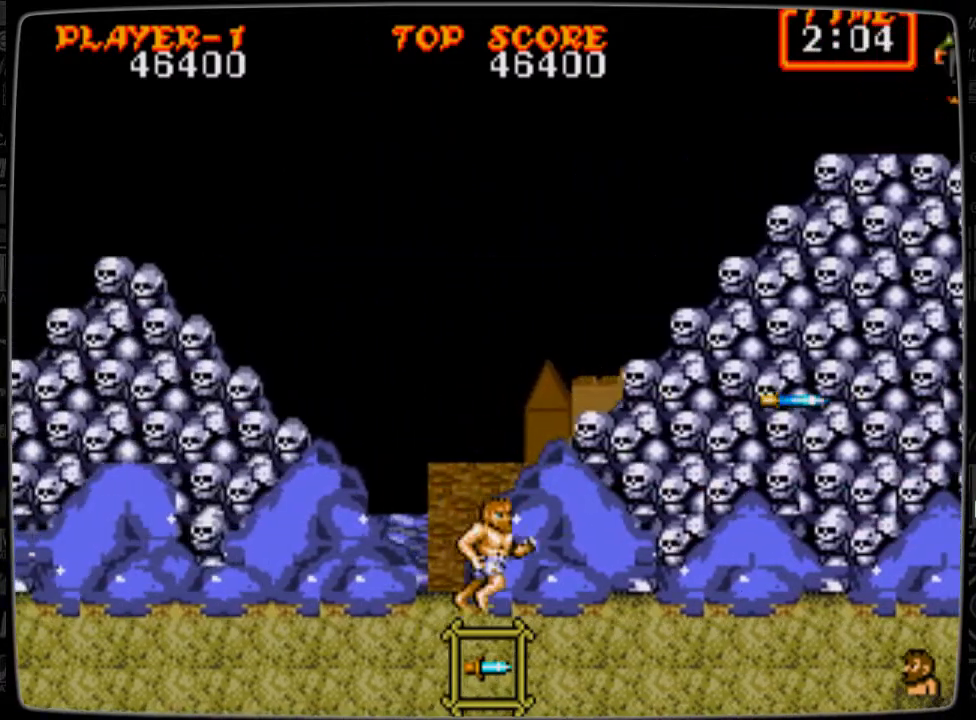
{"buttons": ["DPAD_RIGHT"], "events": []}
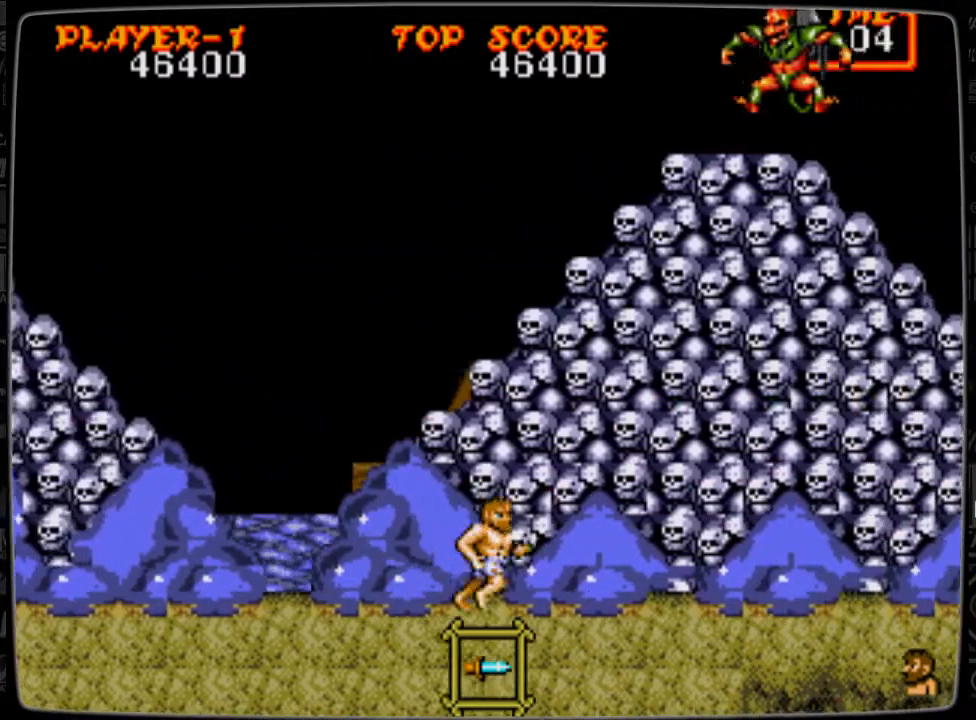
{"buttons": ["B", "DPAD_UP"], "events": [[334, "DPAD_RIGHT", "up"], [417, "B", "down"], [417, "DPAD_UP", "down"]]}
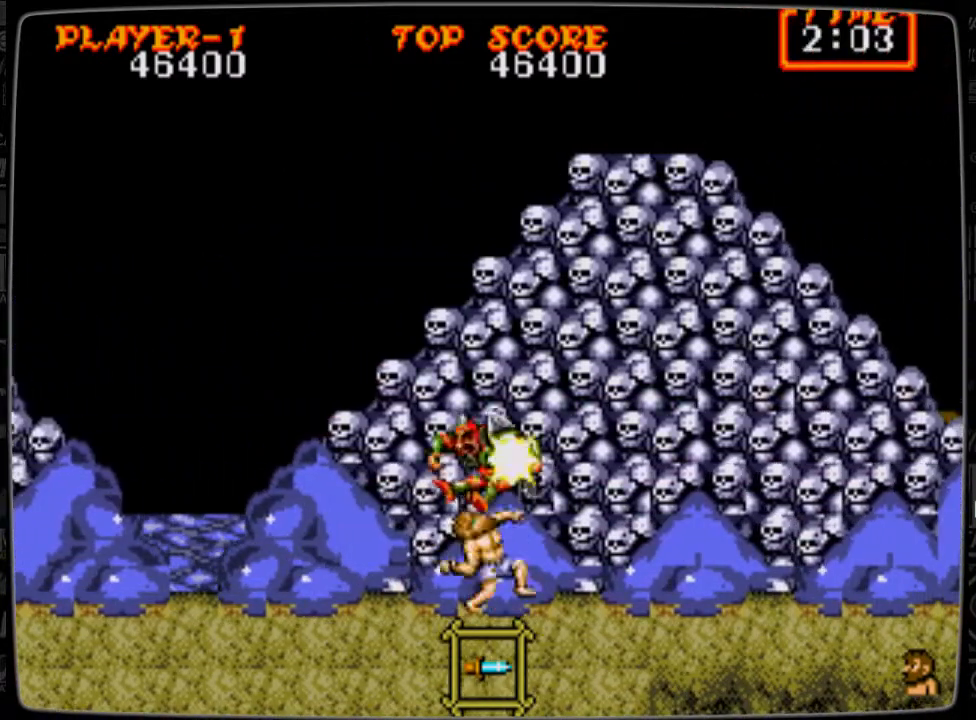
{"buttons": [], "events": [[42, "B", "up"], [84, "B", "down"], [126, "B", "up"], [251, "B", "down"], [334, "B", "up"], [459, "DPAD_UP", "up"]]}
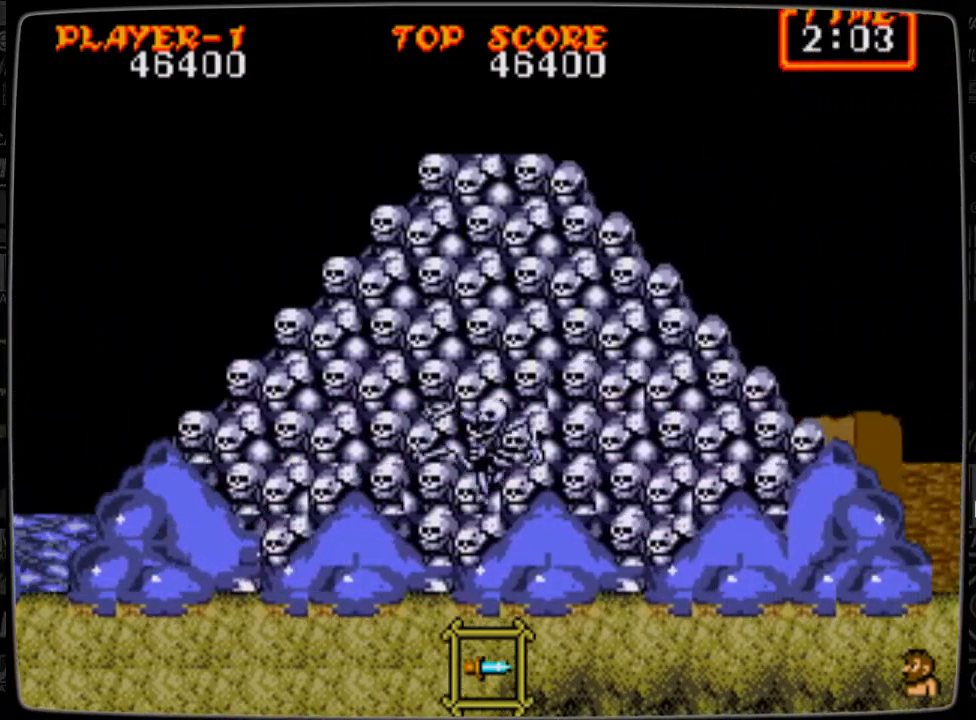
{"buttons": [], "events": []}
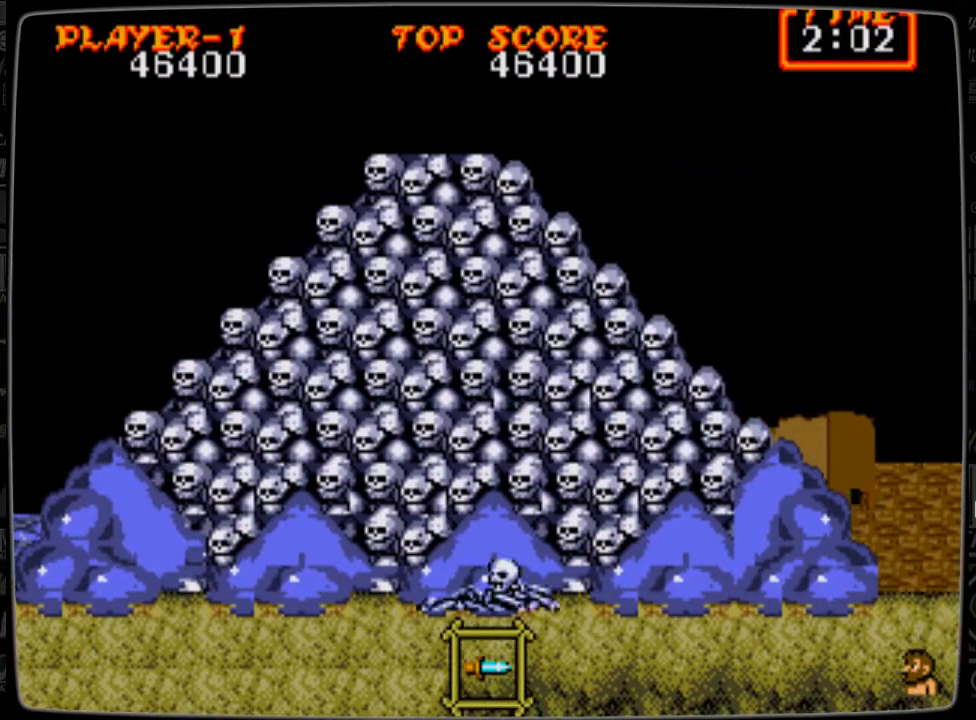
{"buttons": [], "events": []}
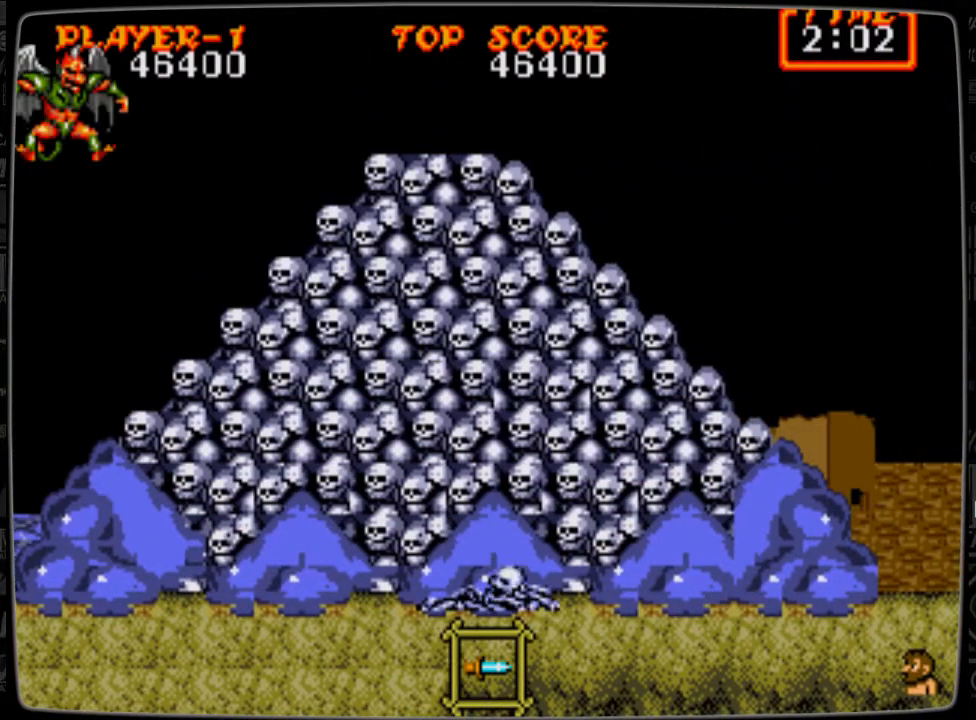
{"buttons": [], "events": []}
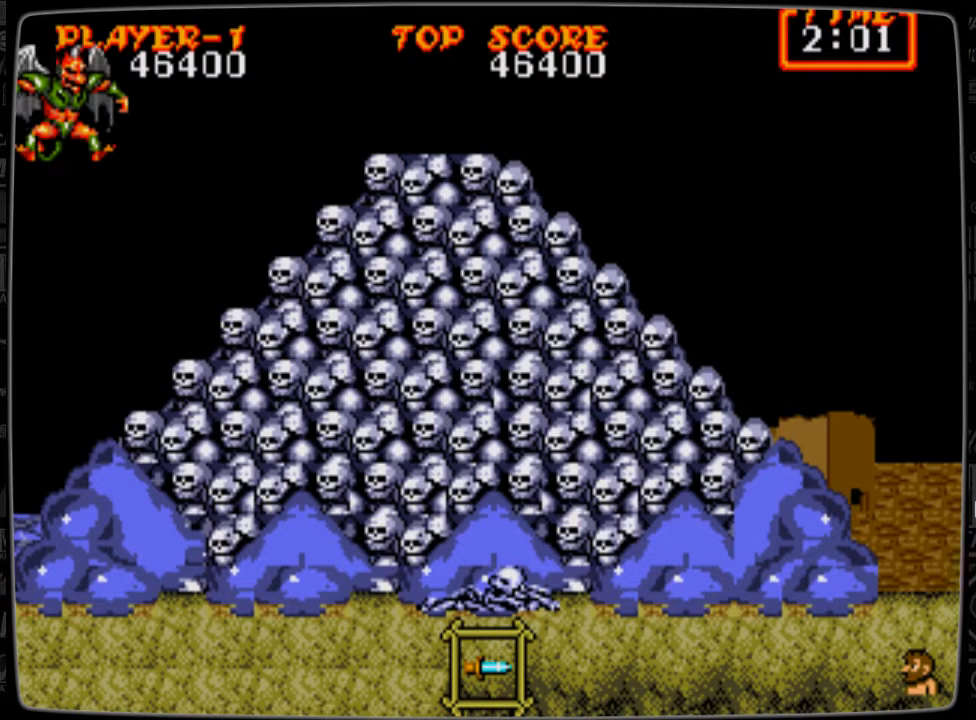
{"buttons": [], "events": []}
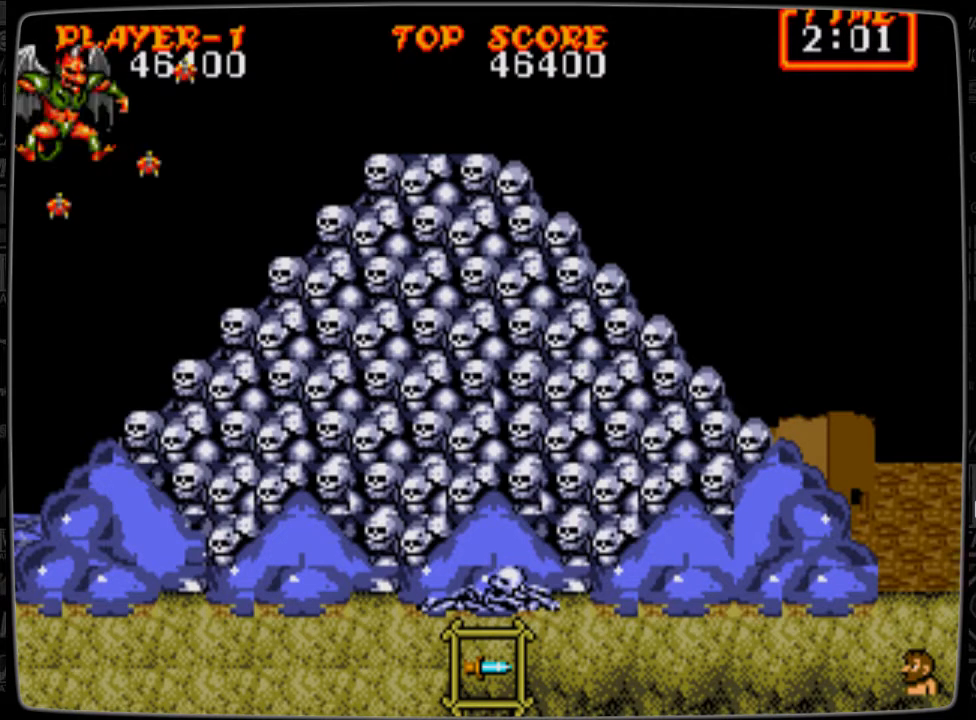
{"buttons": [], "events": []}